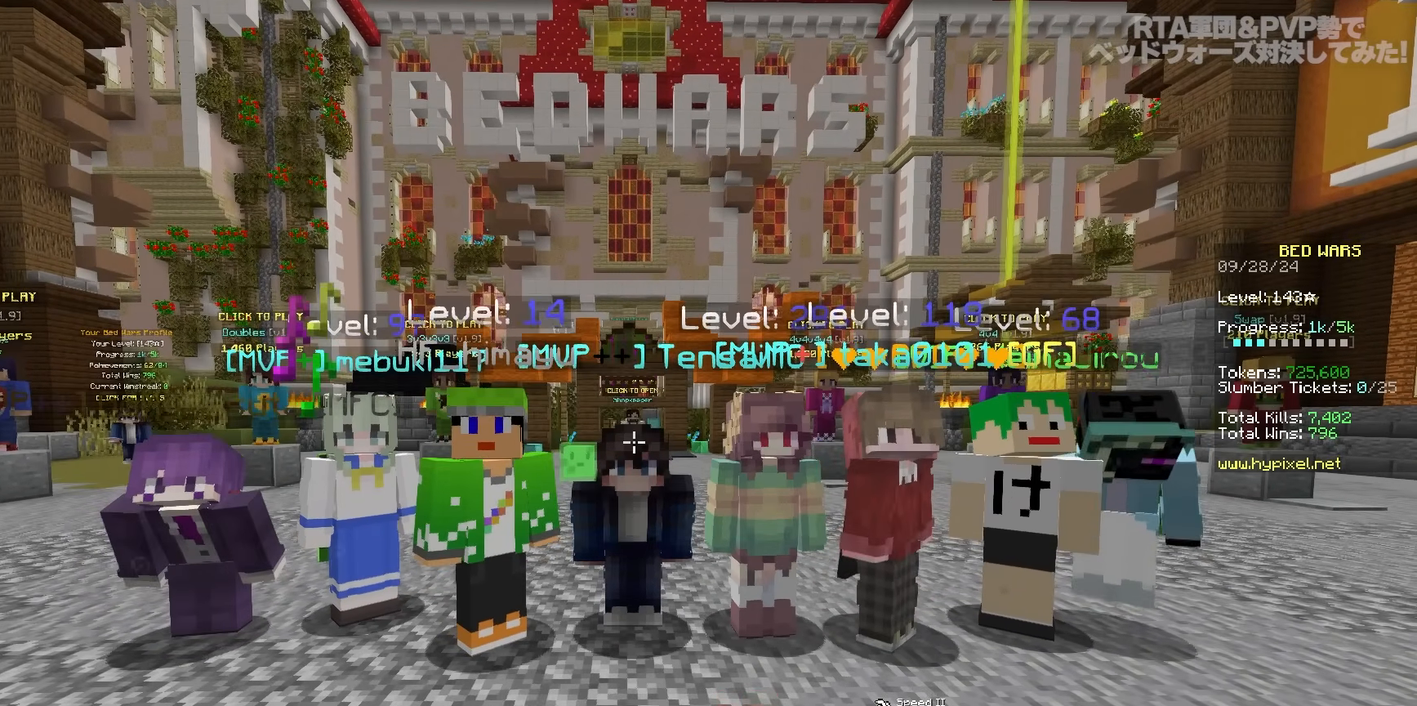
Gameplay with keyboard and mouse; each line is a JSON object with the keys and mouse buttons held at the frame after it. "events" lists presses ("down") and releases ("up") of "a", "d", "s", "space", "w", "mouse_left" and "mouse_right" between this image and that frame as [ms after this image, input, new state], when the widget could be followed in between. "mouse_left", "mouse_right" = the "left", "right" buttons of the "mouse" list. No other keys are recorded. Fast repeated clicks can show as one long hold. Mouse movement is not recorded.
{"keys": [], "mouse": ["left"], "events": [[250, "w", "down"], [300, "w", "up"], [400, "mouse_left", "down"]]}
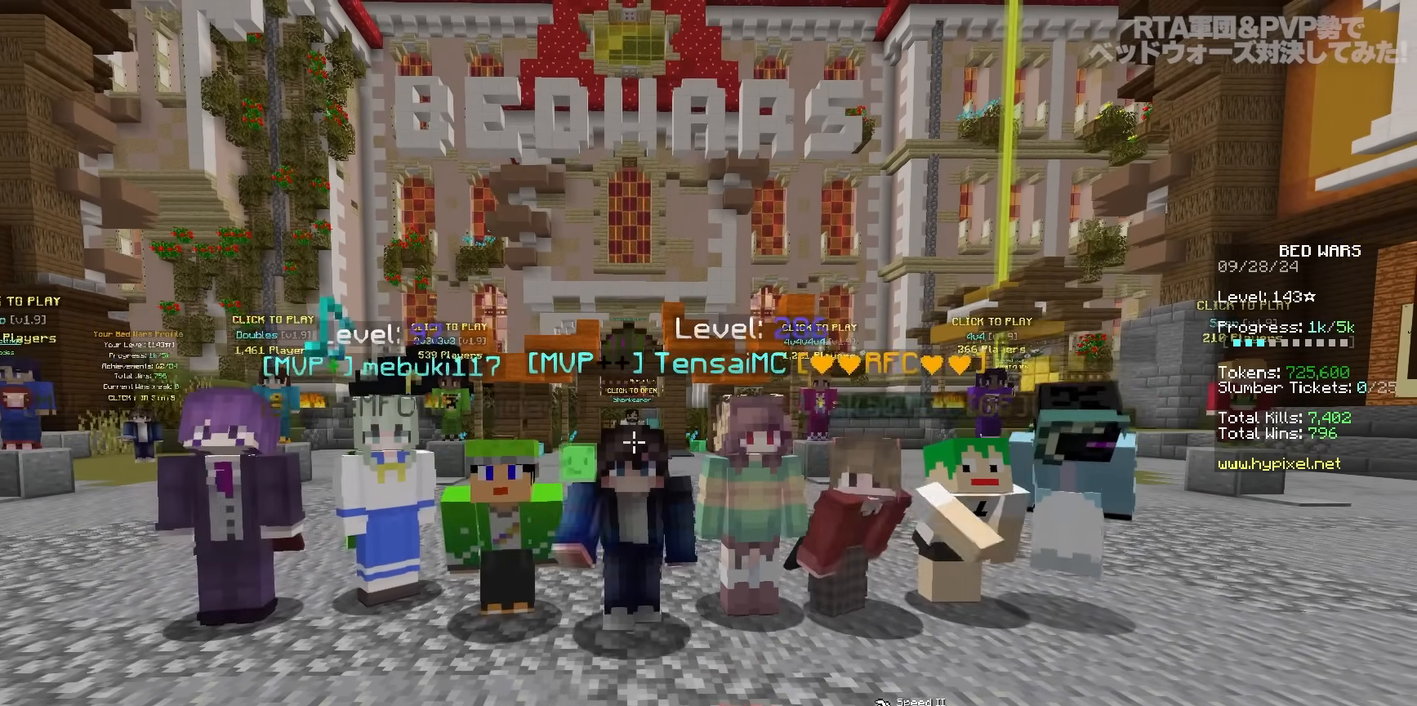
{"keys": ["s"], "mouse": [], "events": [[117, "mouse_left", "up"], [383, "s", "down"]]}
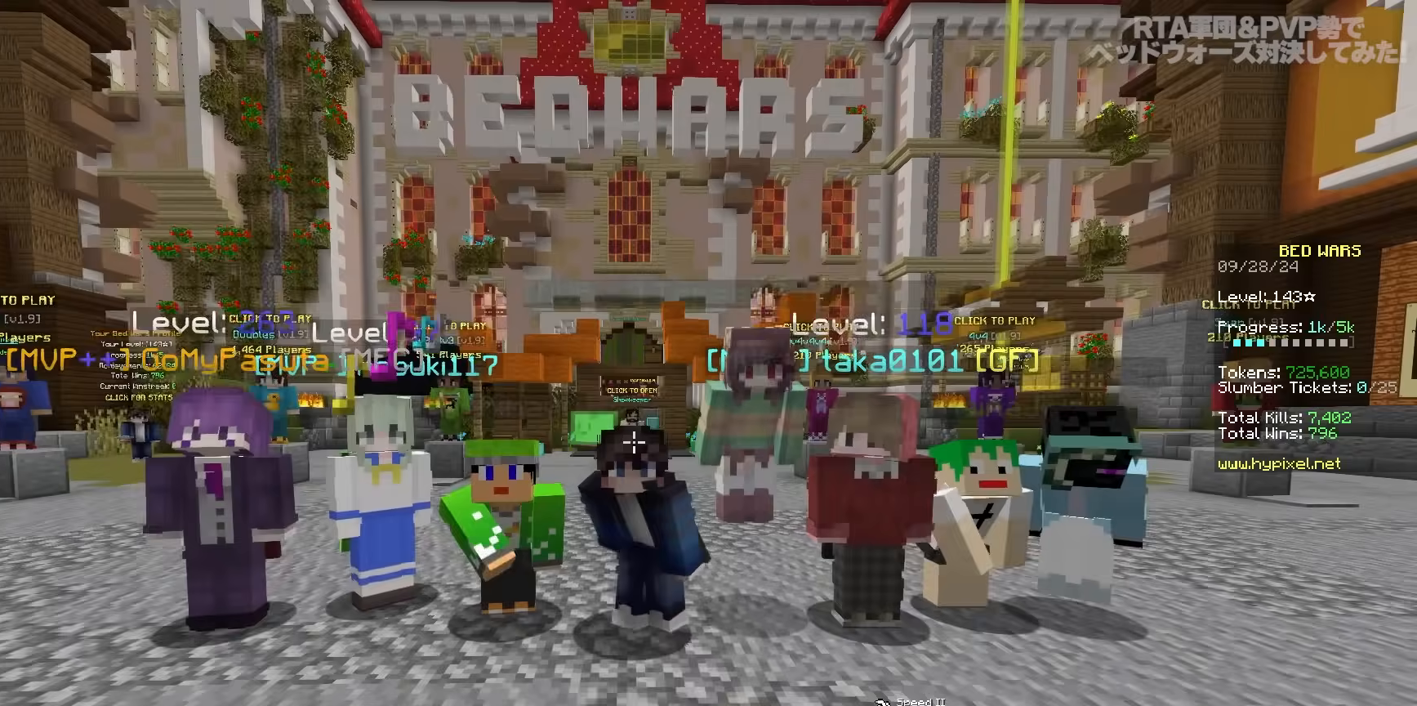
{"keys": ["w"], "mouse": [], "events": [[267, "s", "up"], [433, "w", "down"]]}
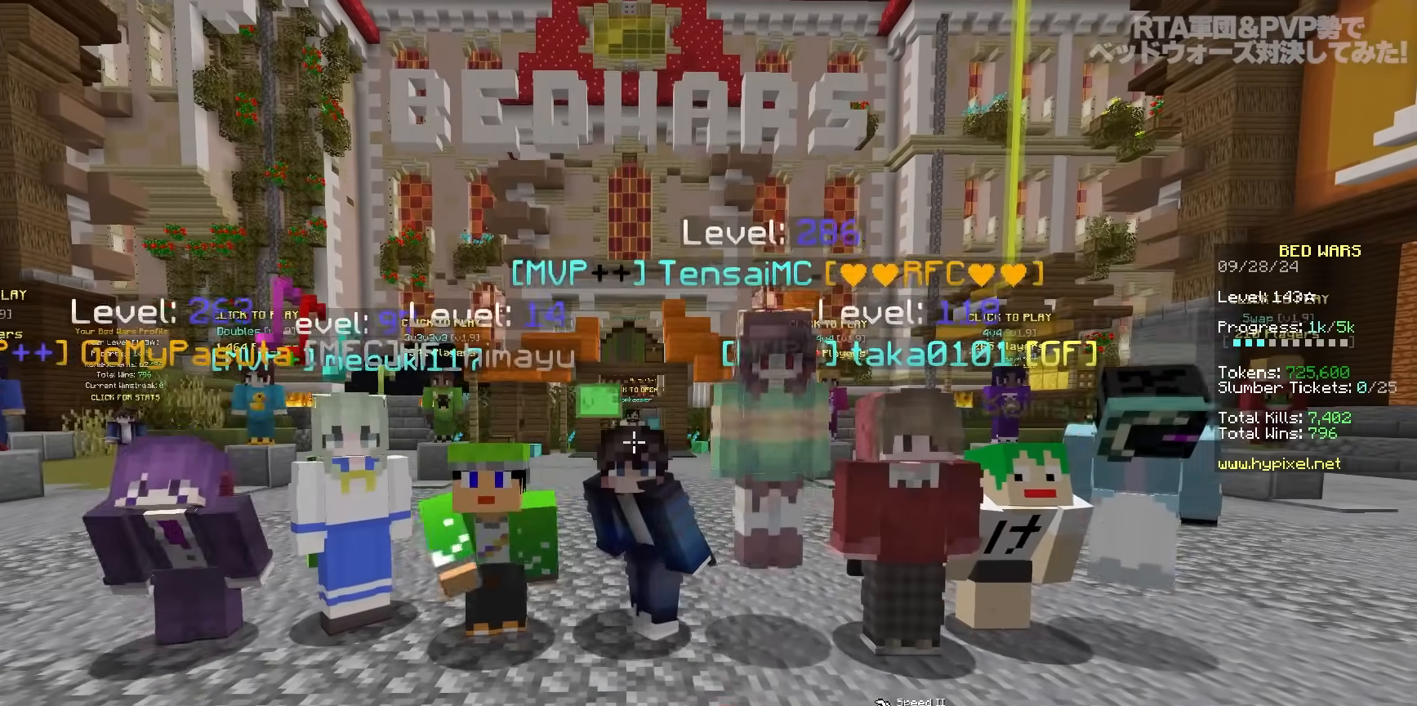
{"keys": [], "mouse": ["left"], "events": [[217, "mouse_left", "down"], [233, "w", "up"], [383, "mouse_left", "up"], [433, "mouse_left", "down"]]}
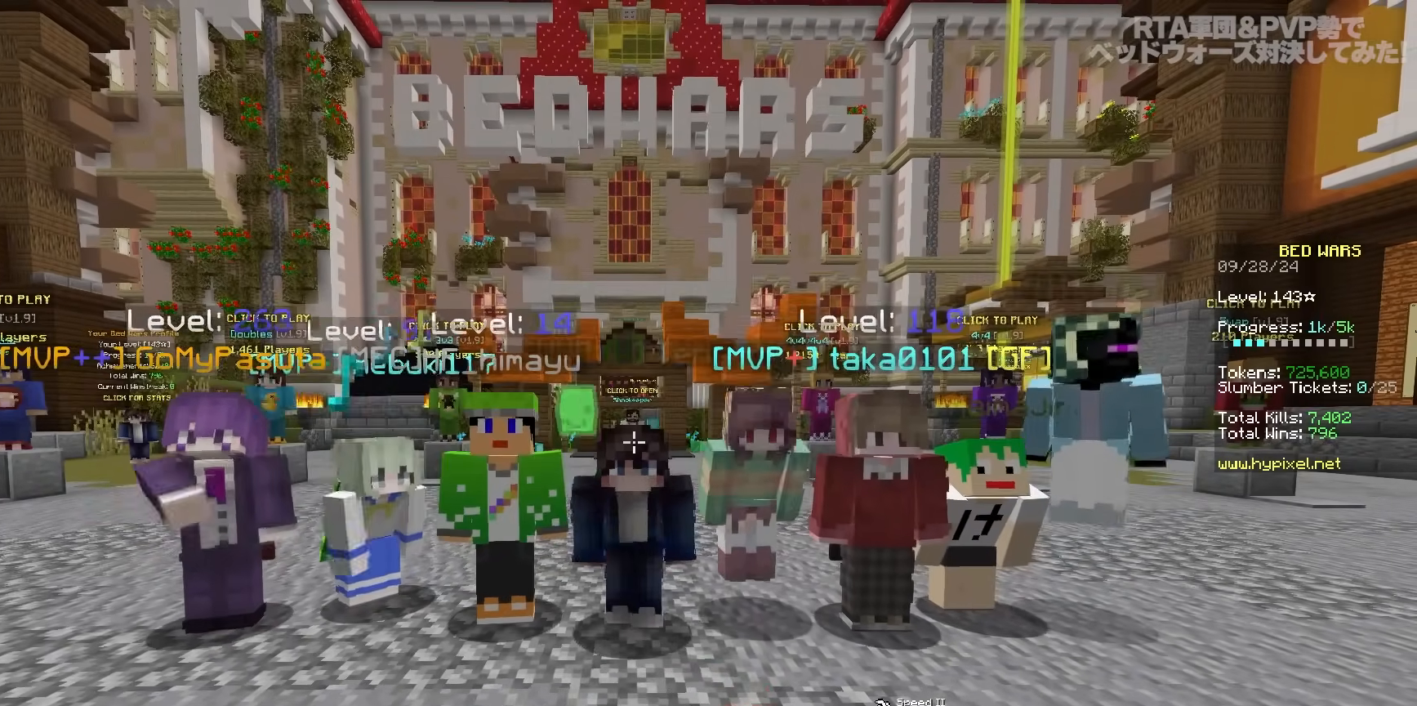
{"keys": [], "mouse": [], "events": [[83, "mouse_left", "up"], [167, "mouse_left", "down"], [317, "mouse_left", "up"]]}
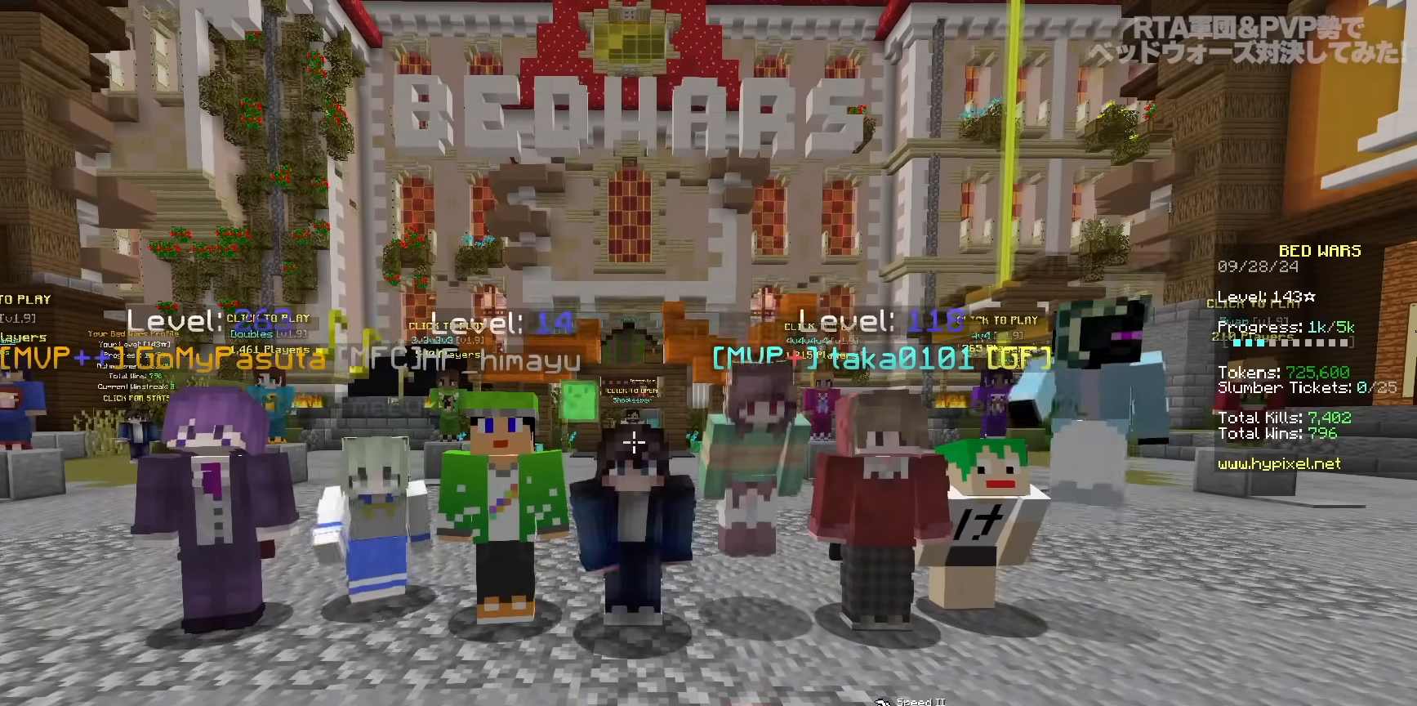
{"keys": [], "mouse": [], "events": []}
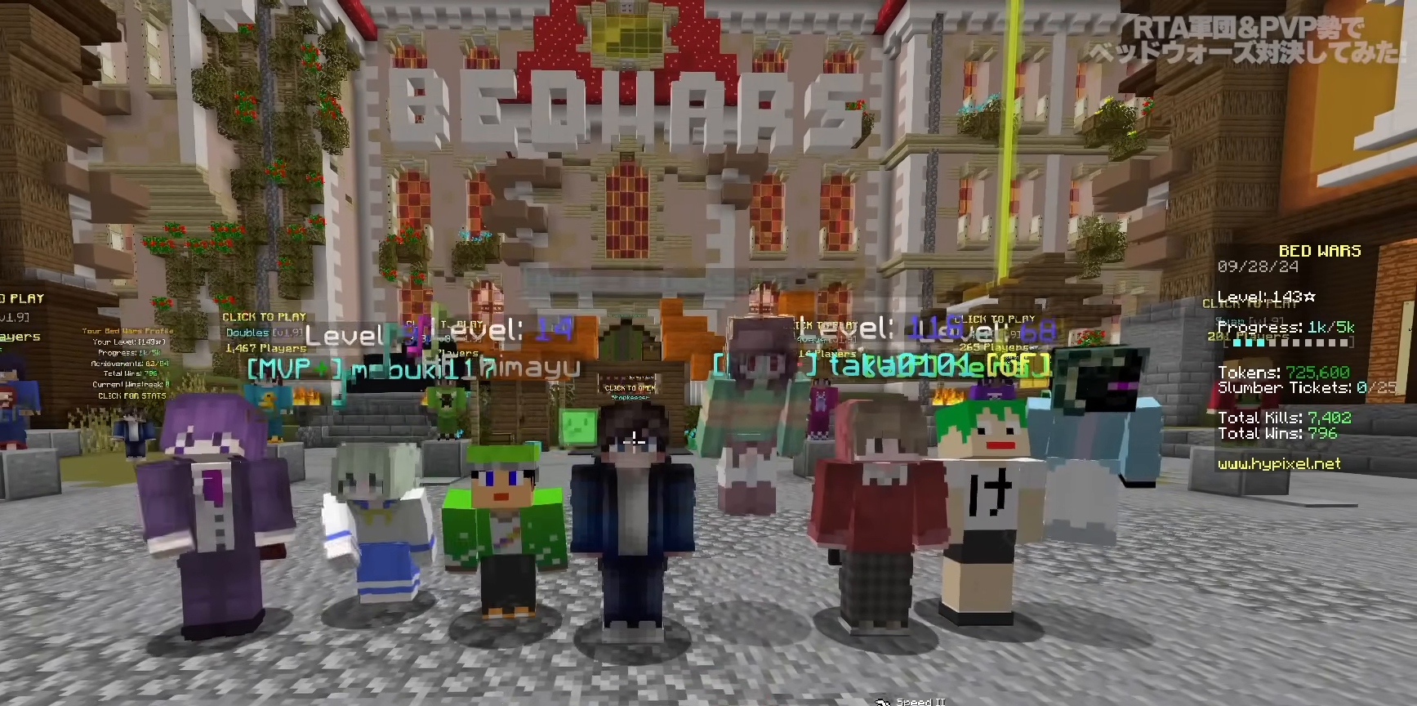
{"keys": [], "mouse": [], "events": [[150, "mouse_left", "down"], [333, "mouse_left", "up"]]}
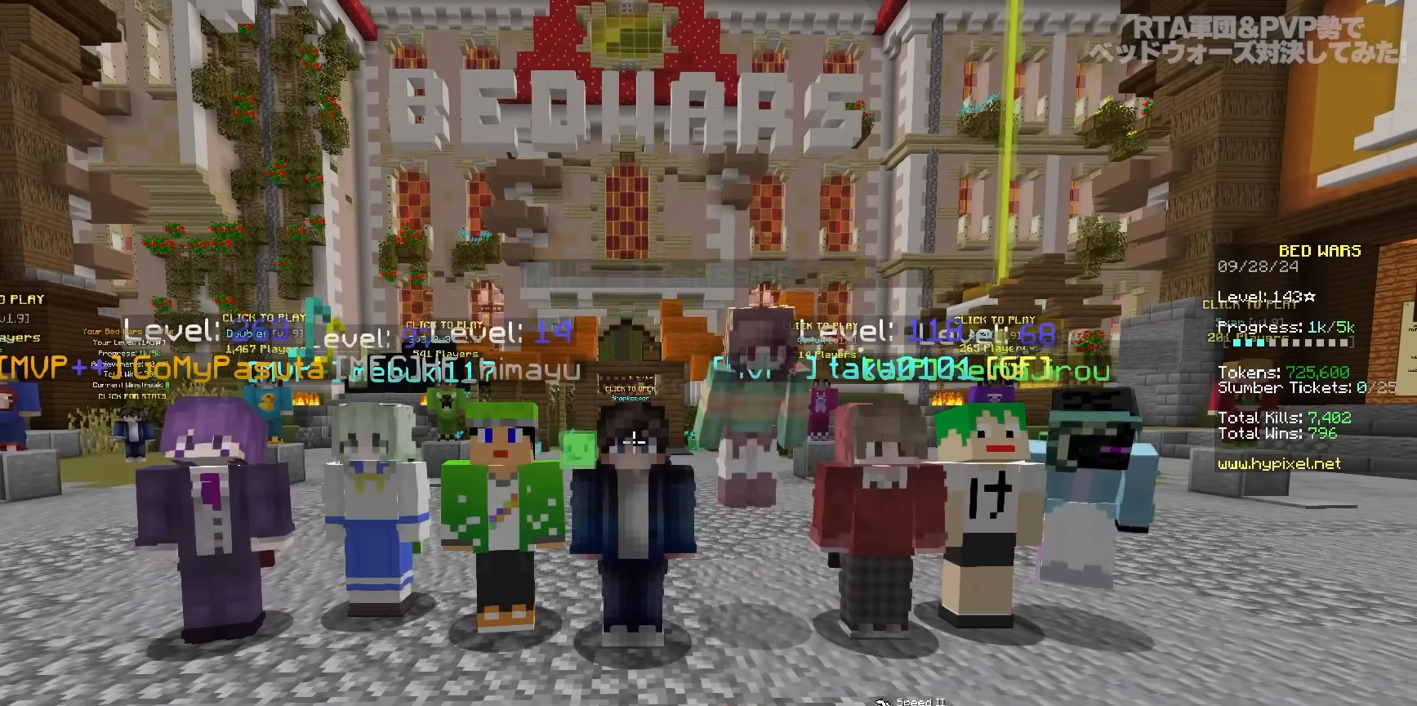
{"keys": [], "mouse": [], "events": []}
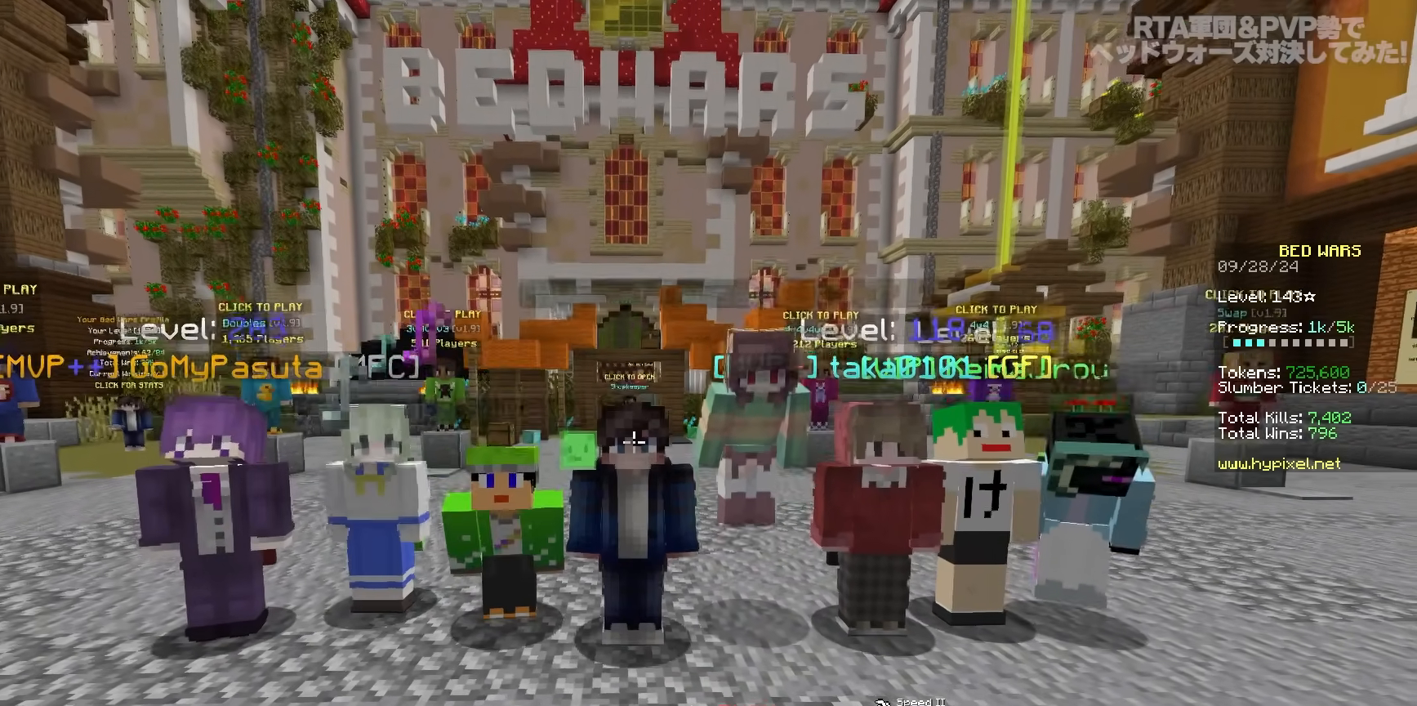
{"keys": [], "mouse": [], "events": []}
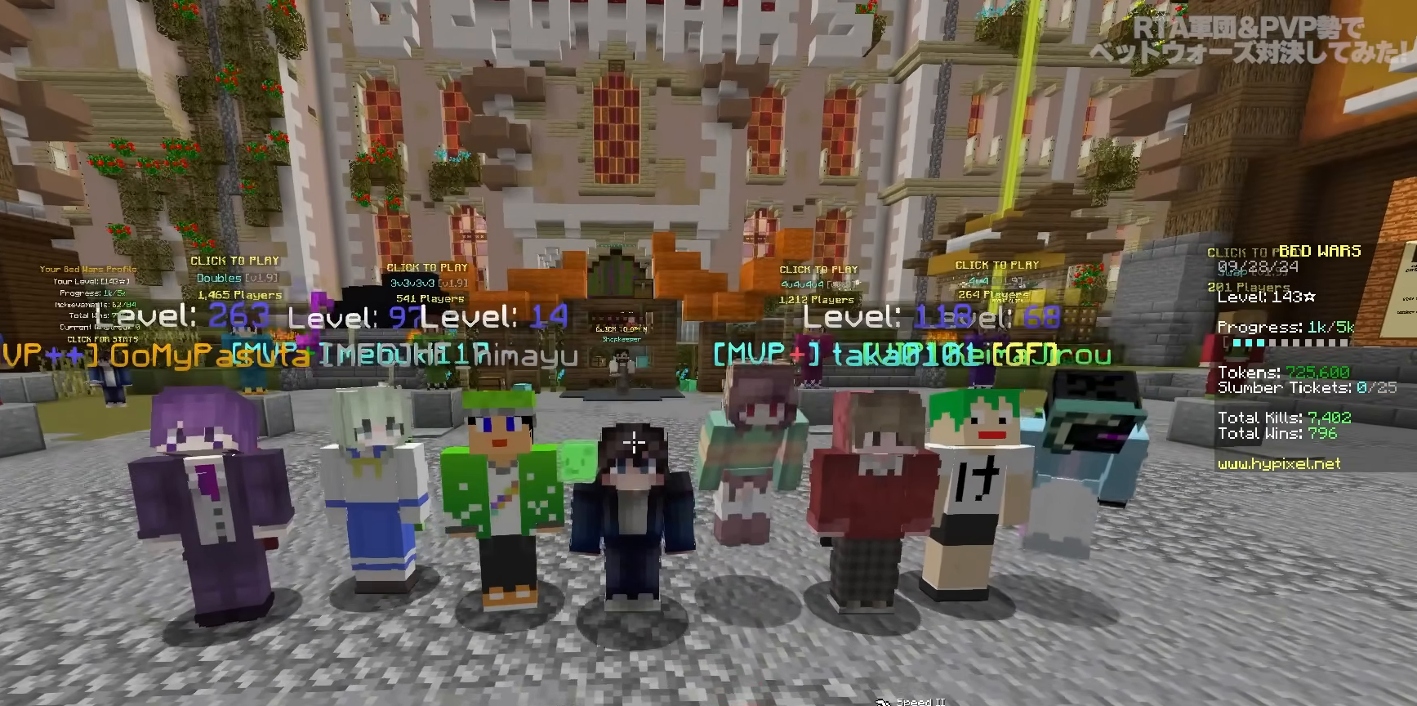
{"keys": [], "mouse": ["left"], "events": [[17, "s", "down"], [167, "mouse_left", "down"], [200, "s", "up"], [333, "mouse_left", "up"], [433, "mouse_left", "down"]]}
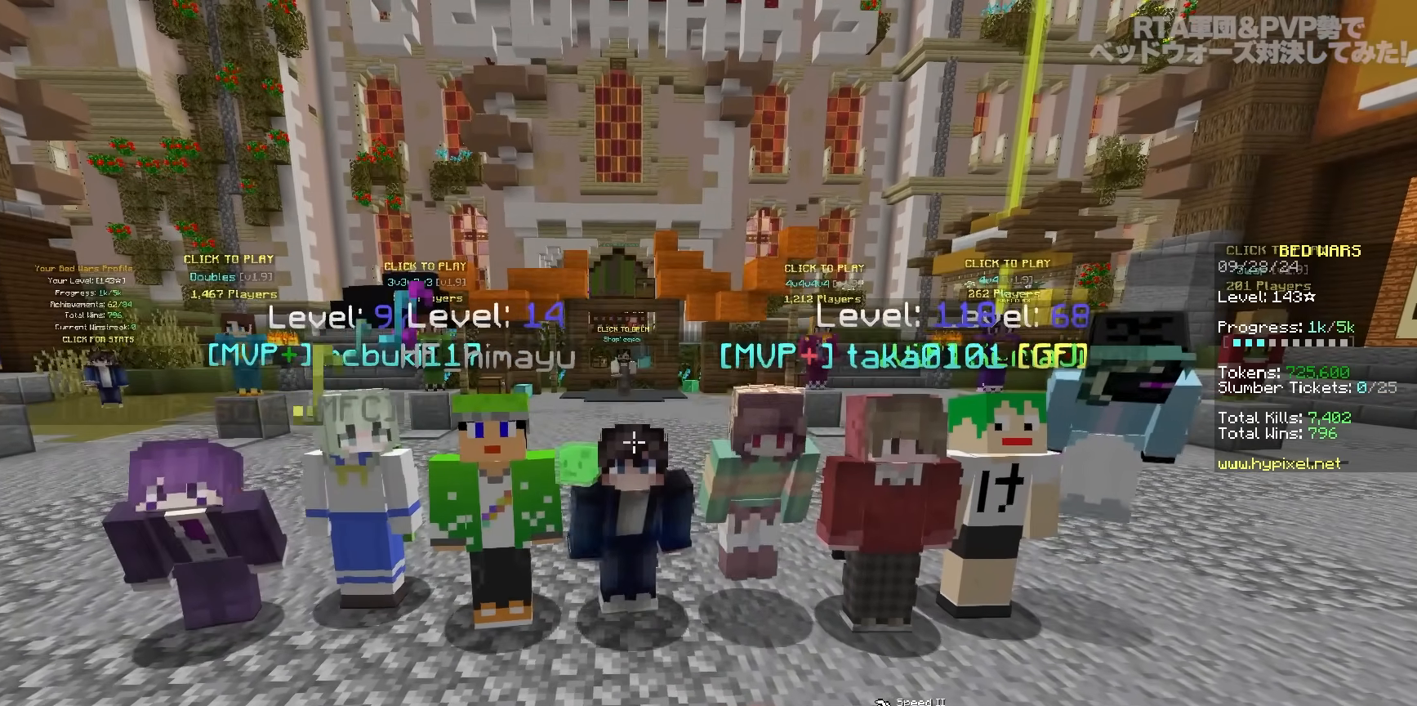
{"keys": [], "mouse": [], "events": [[83, "mouse_left", "up"], [183, "mouse_left", "down"], [350, "mouse_left", "up"]]}
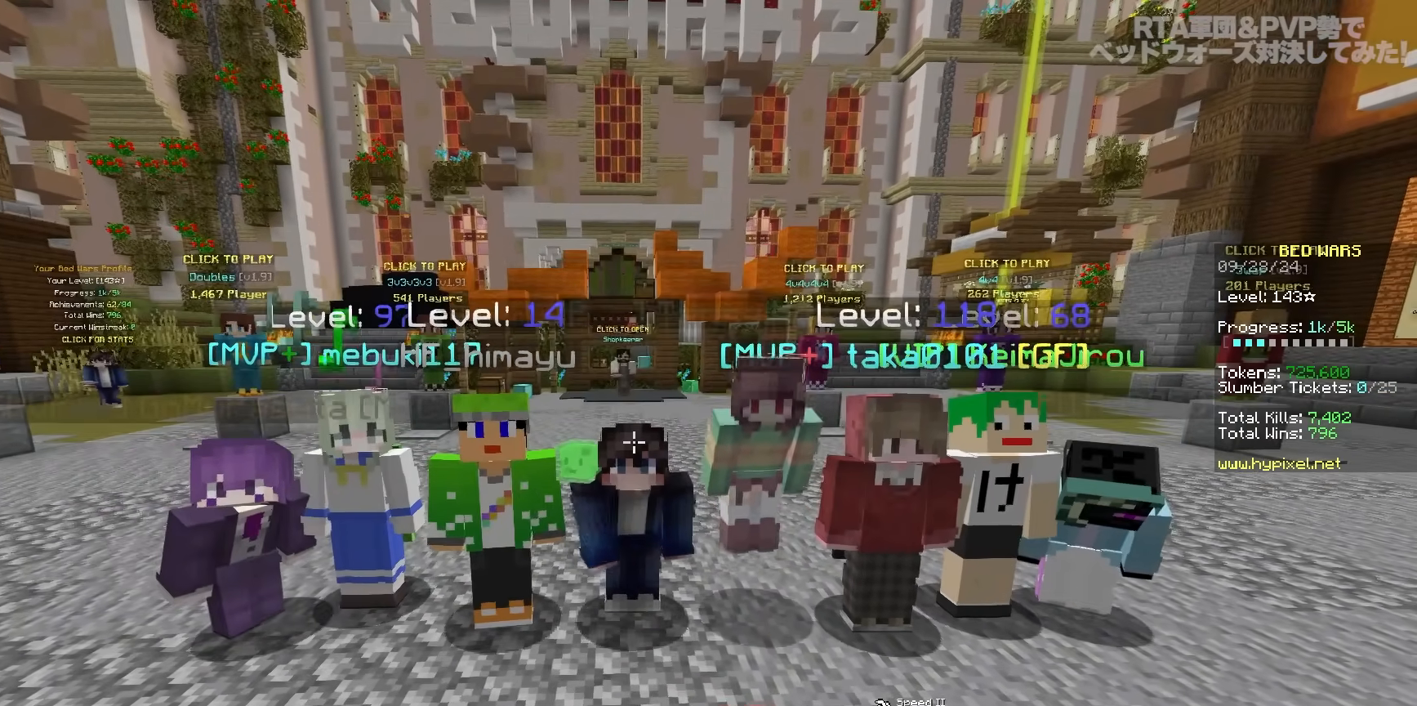
{"keys": ["s"], "mouse": [], "events": [[17, "w", "down"], [250, "w", "up"], [300, "mouse_left", "down"], [450, "mouse_left", "up"], [467, "s", "down"]]}
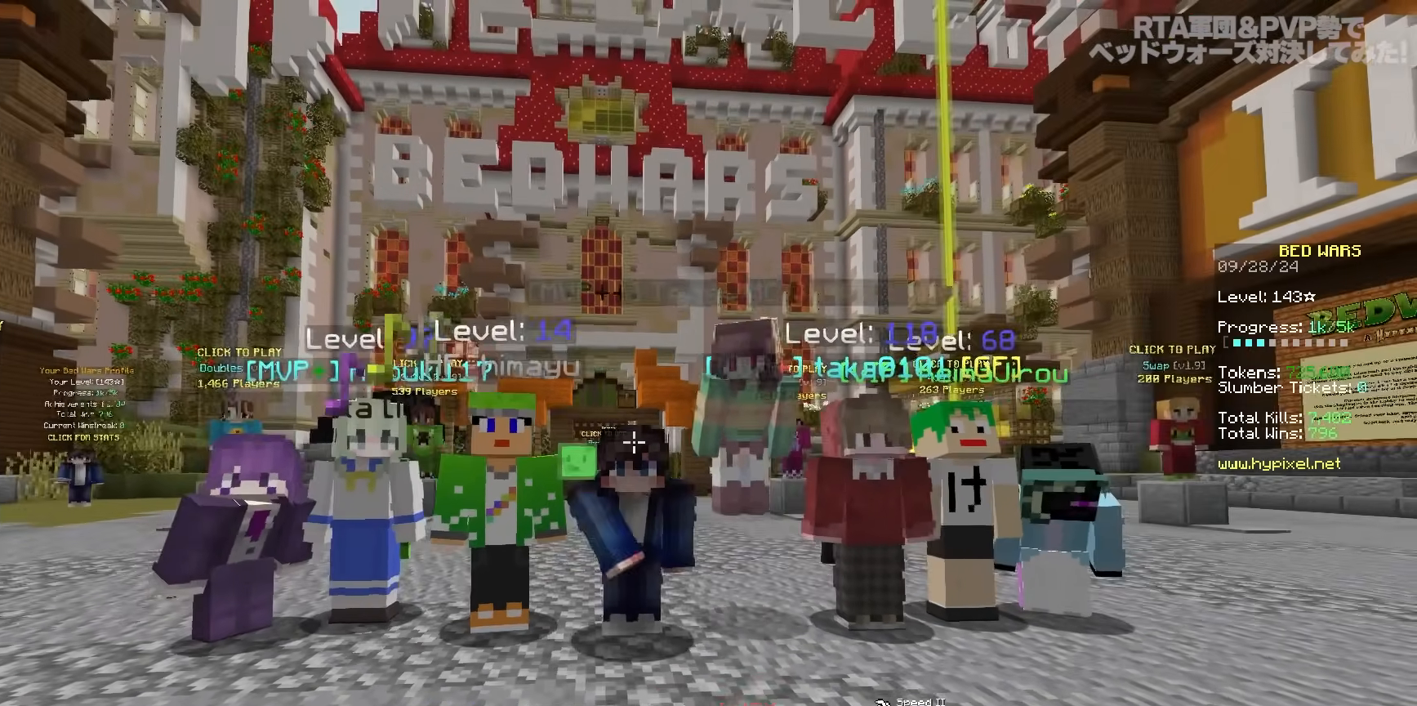
{"keys": [], "mouse": [], "events": [[183, "s", "up"]]}
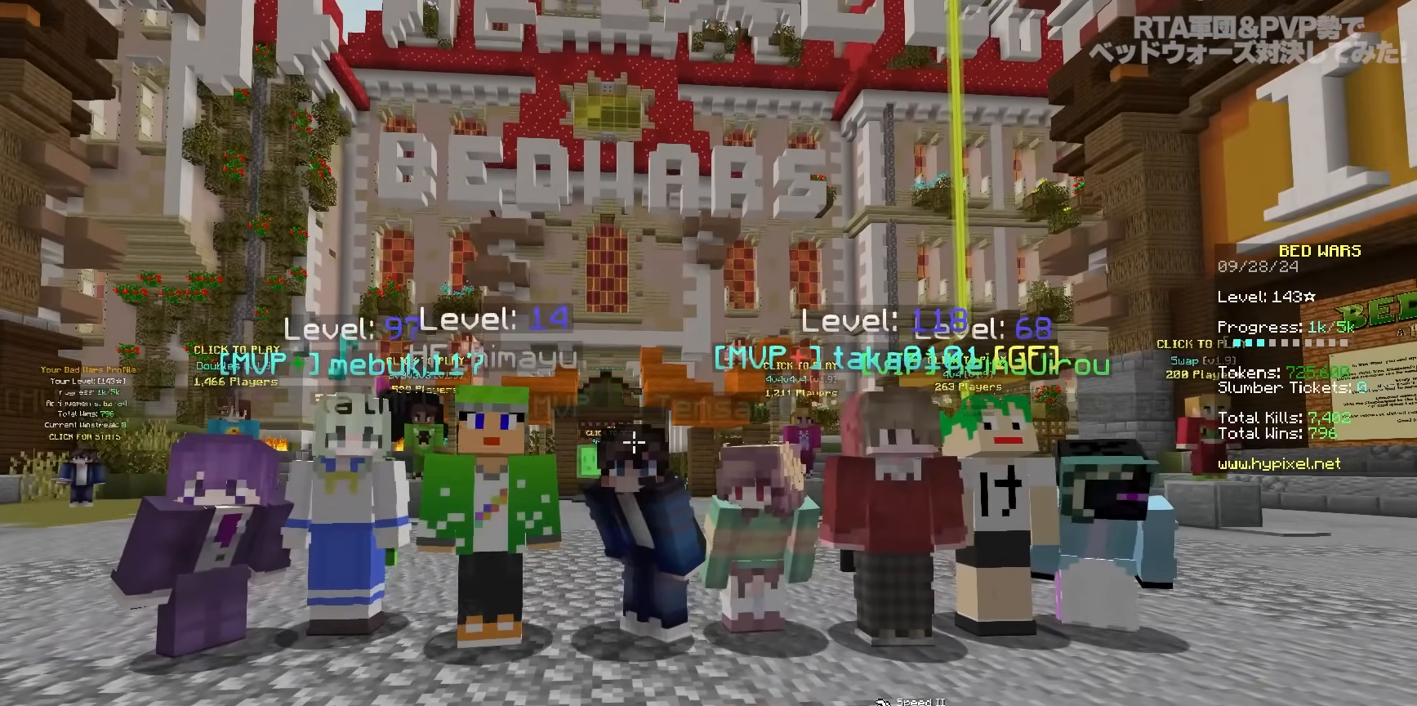
{"keys": [], "mouse": ["left"], "events": [[150, "w", "down"], [200, "mouse_left", "down"], [350, "mouse_left", "up"], [367, "w", "up"], [433, "mouse_left", "down"]]}
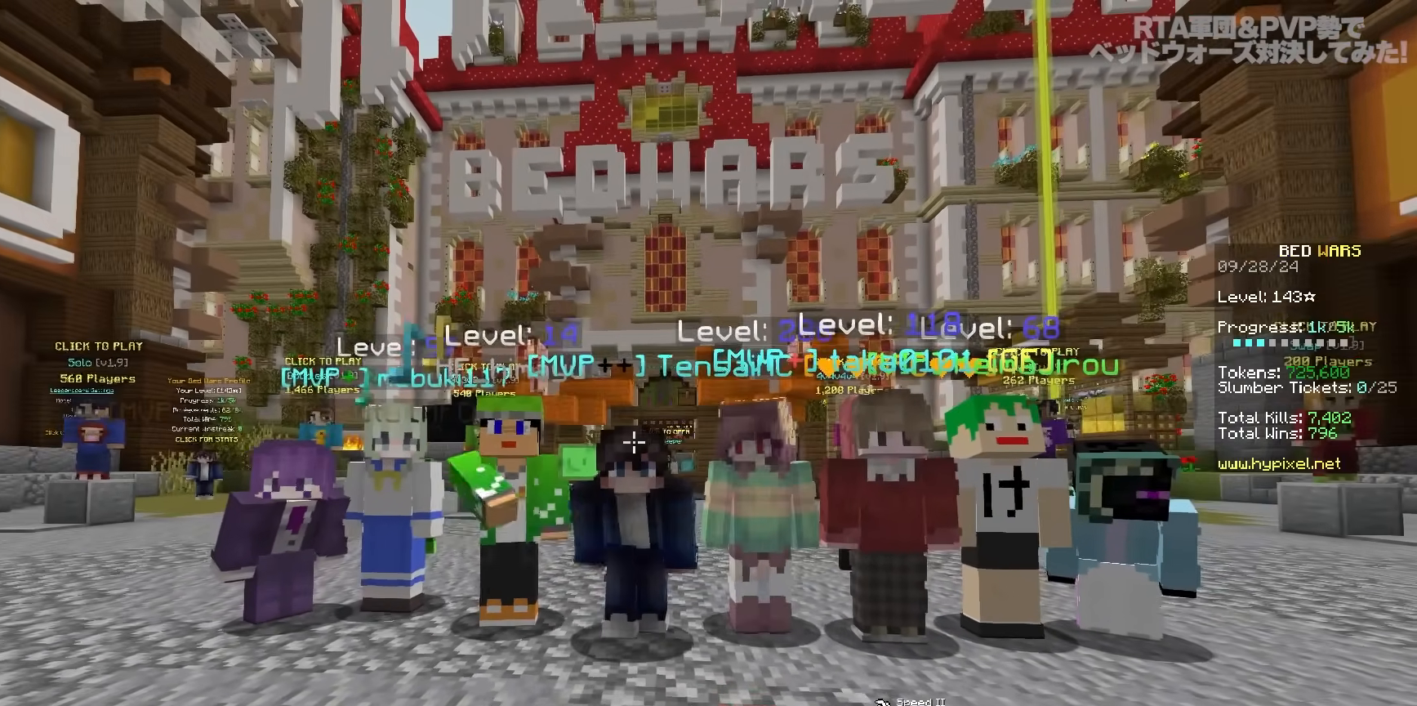
{"keys": [], "mouse": [], "events": [[83, "mouse_left", "up"]]}
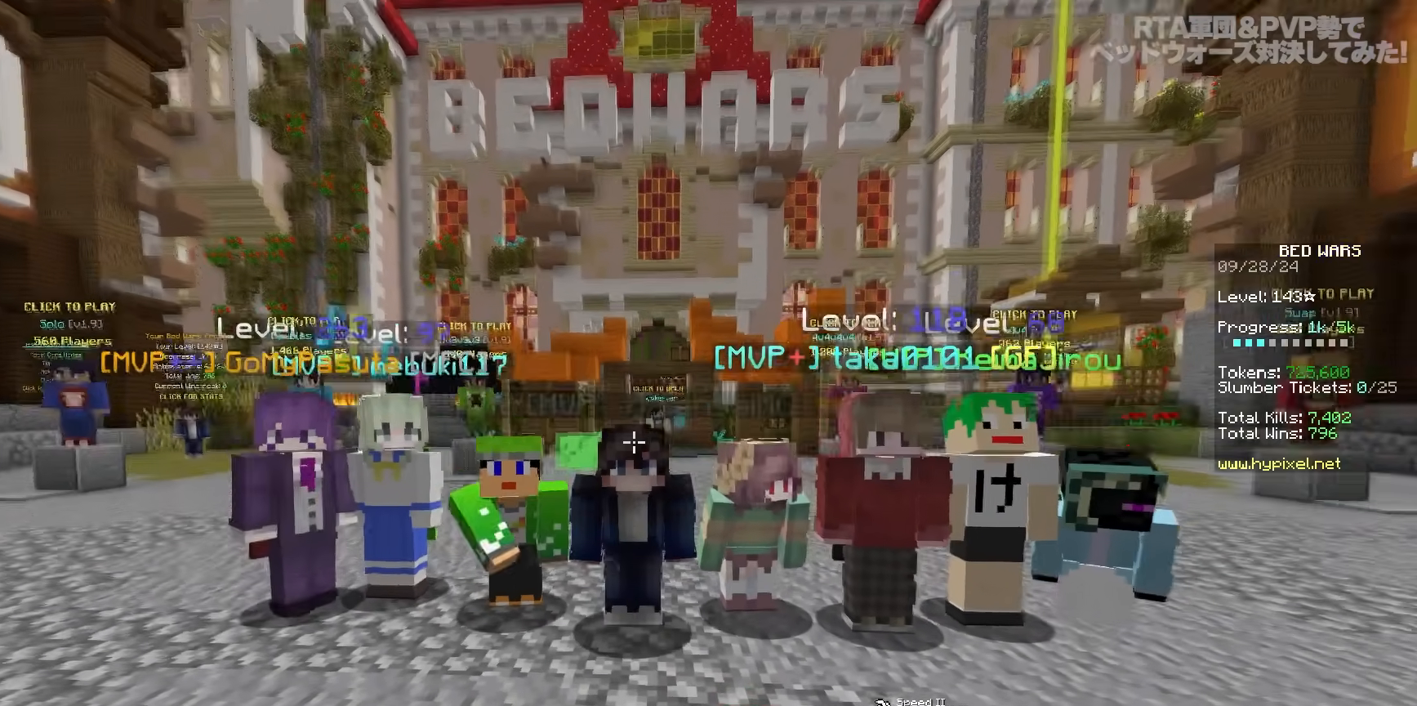
{"keys": [], "mouse": ["left"], "events": [[200, "mouse_left", "down"]]}
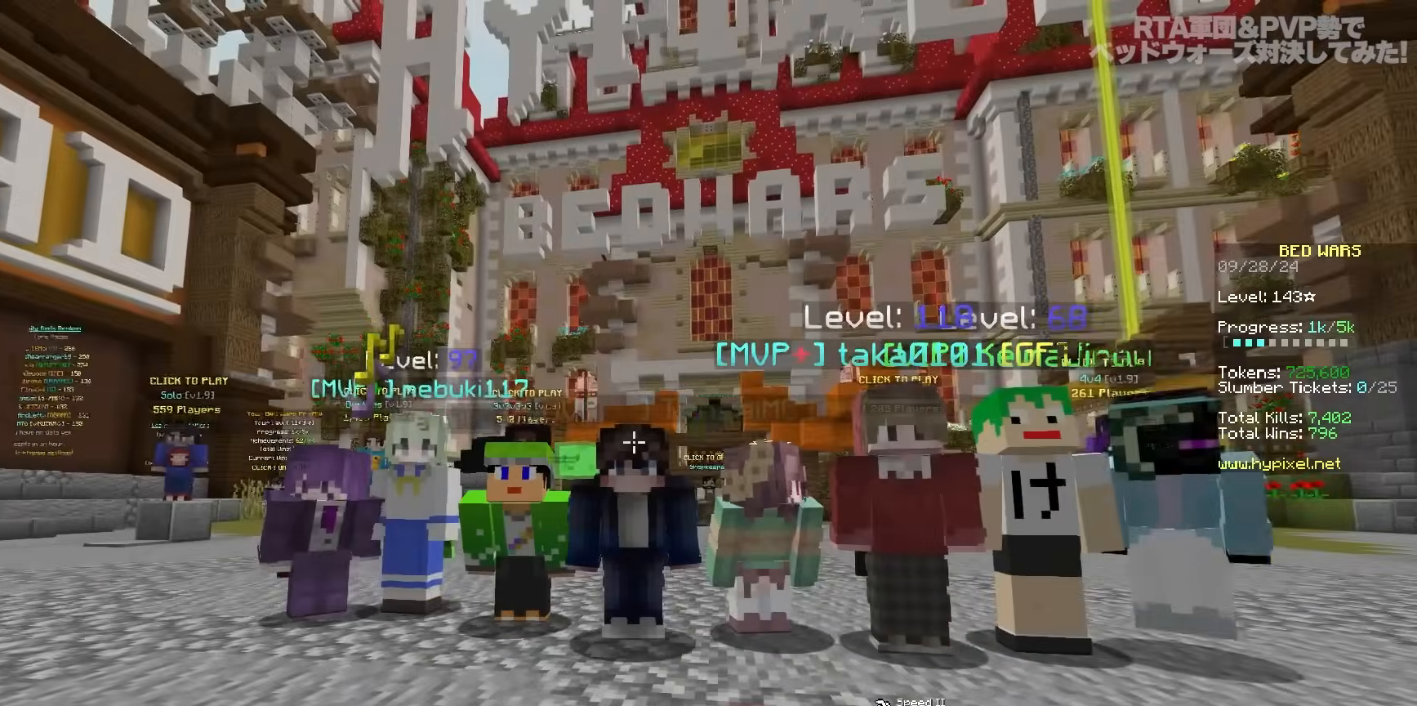
{"keys": [], "mouse": ["left"], "events": [[383, "mouse_left", "up"], [450, "mouse_left", "down"]]}
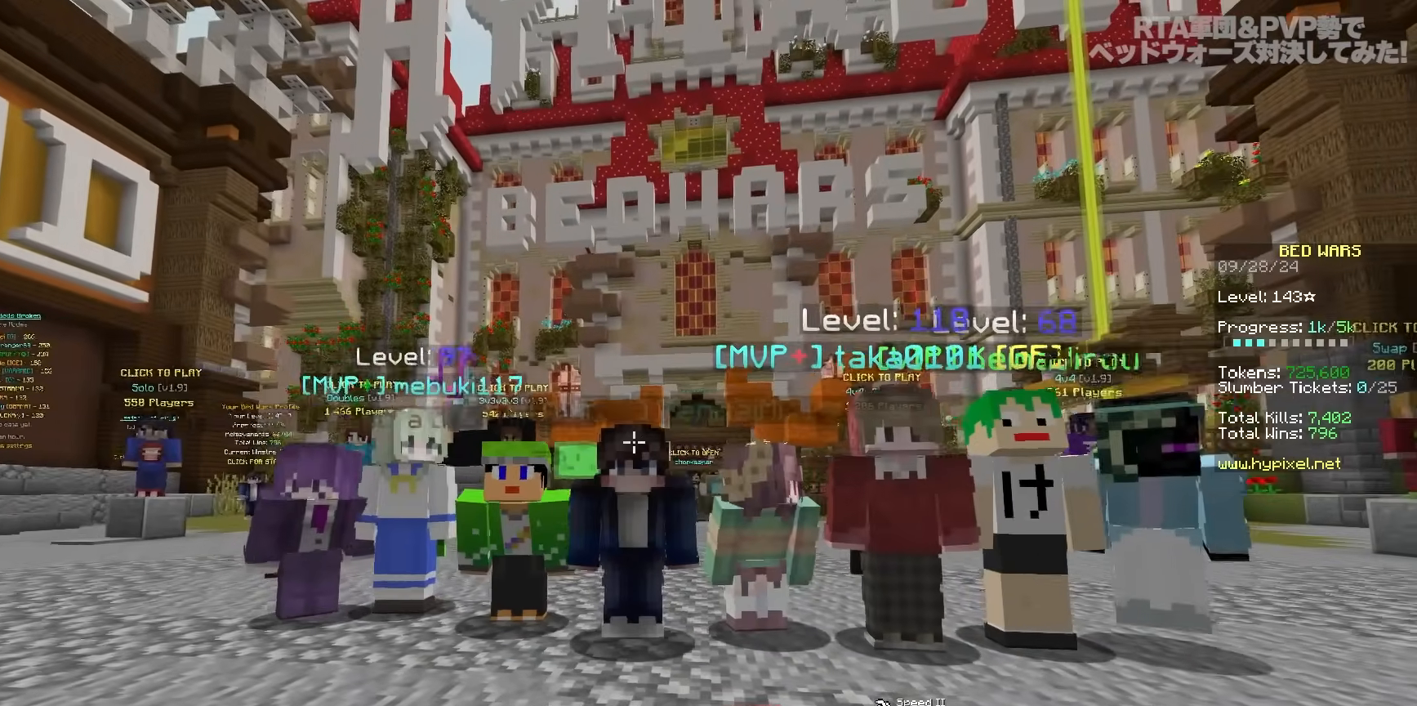
{"keys": [], "mouse": ["left"], "events": [[100, "mouse_left", "up"], [133, "mouse_left", "down"], [283, "mouse_left", "up"], [333, "mouse_left", "down"], [467, "mouse_left", "up"], [500, "mouse_left", "down"]]}
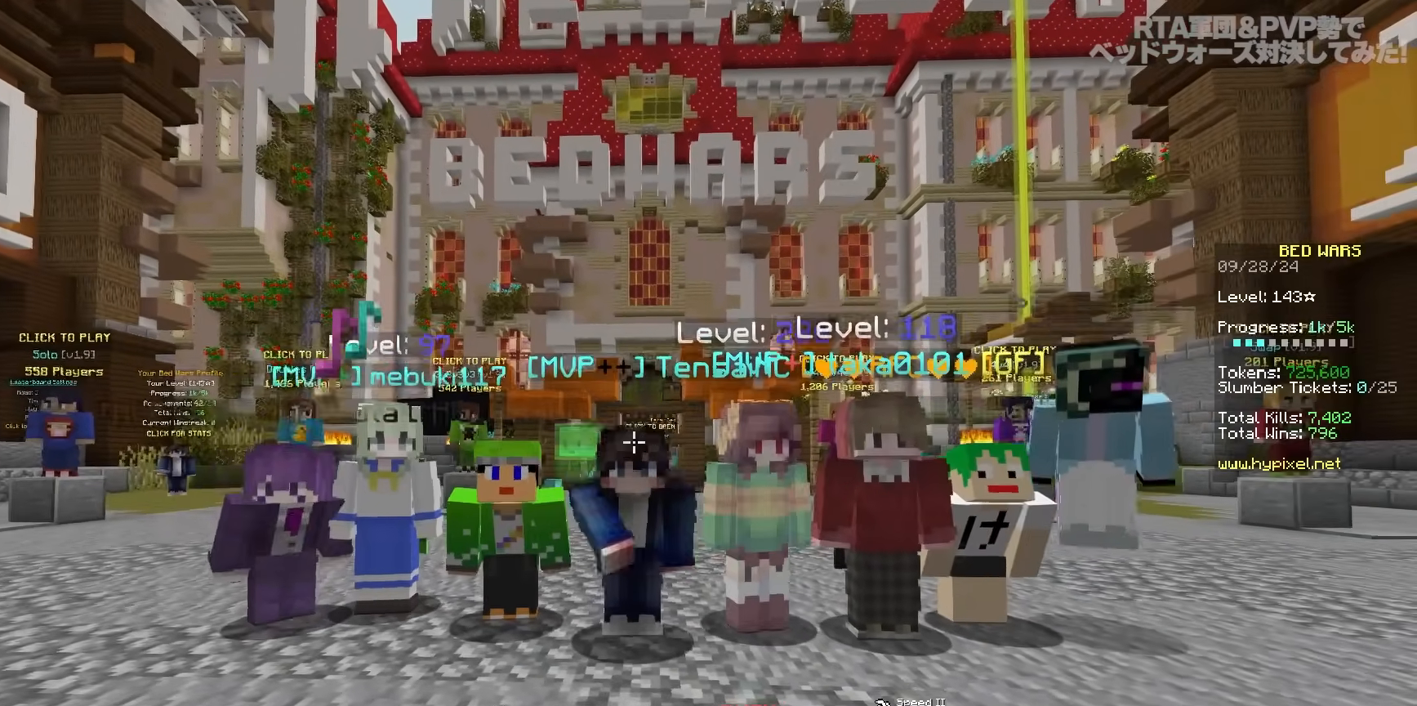
{"keys": [], "mouse": ["left"], "events": [[167, "mouse_left", "up"], [183, "mouse_left", "down"]]}
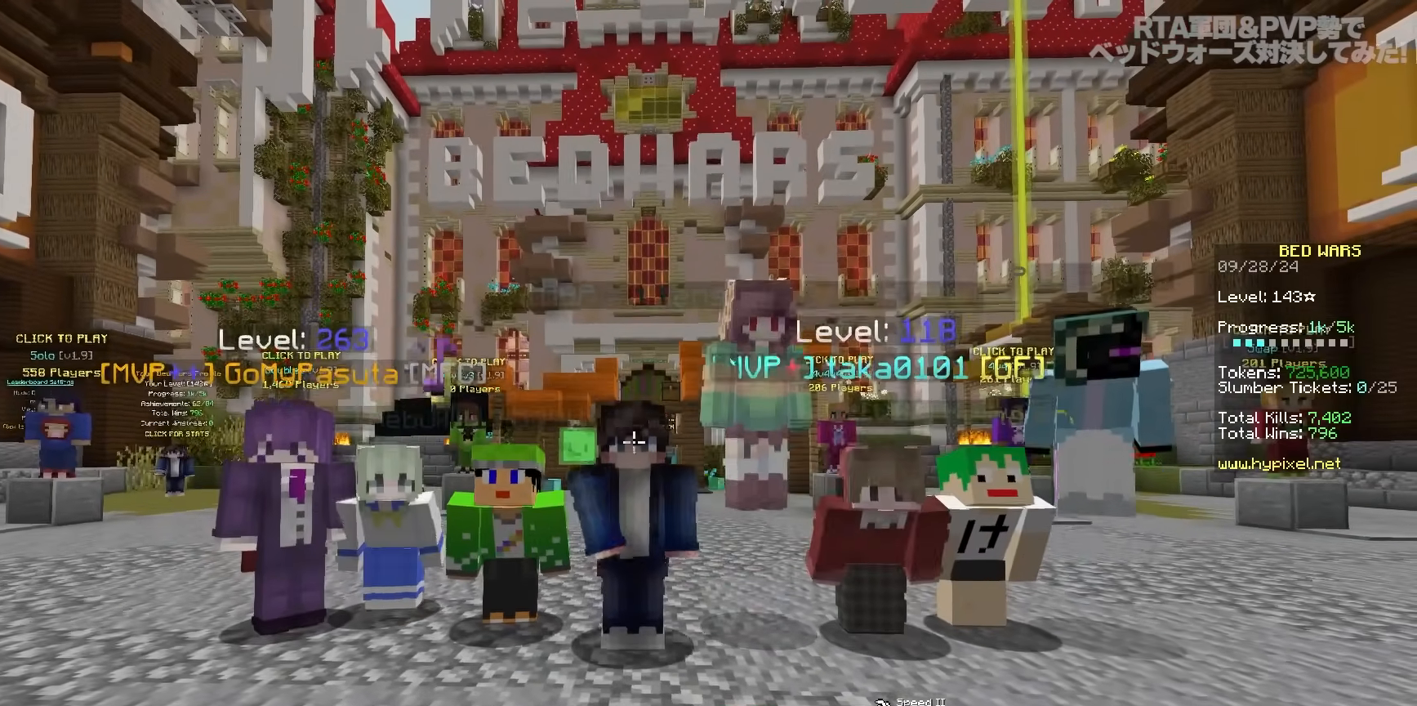
{"keys": [], "mouse": ["left"], "events": [[167, "mouse_left", "up"], [233, "mouse_left", "down"], [350, "mouse_left", "up"], [417, "mouse_left", "down"]]}
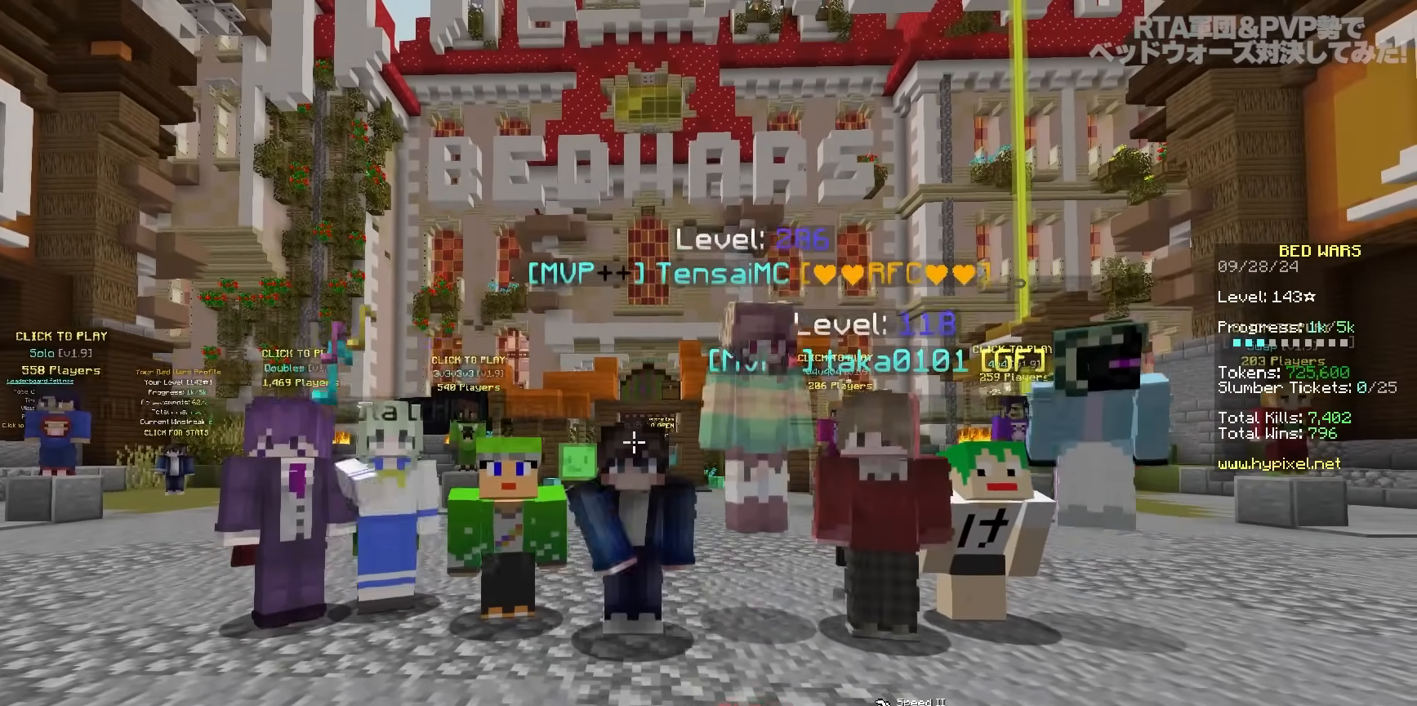
{"keys": [], "mouse": ["left"], "events": [[233, "mouse_left", "up"], [267, "mouse_left", "down"], [400, "mouse_left", "up"], [450, "mouse_left", "down"]]}
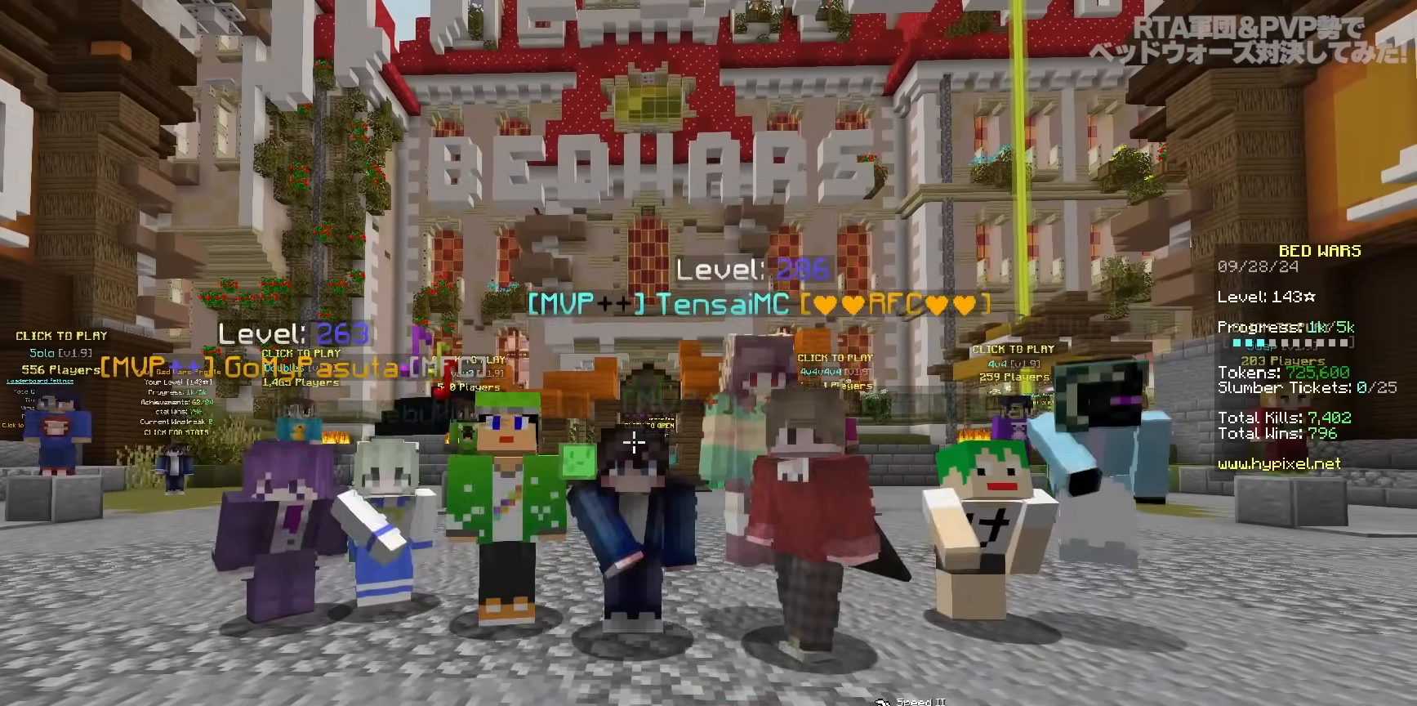
{"keys": [], "mouse": [], "events": [[83, "mouse_left", "up"], [133, "mouse_left", "down"], [267, "mouse_left", "up"], [333, "mouse_left", "down"], [450, "mouse_left", "up"]]}
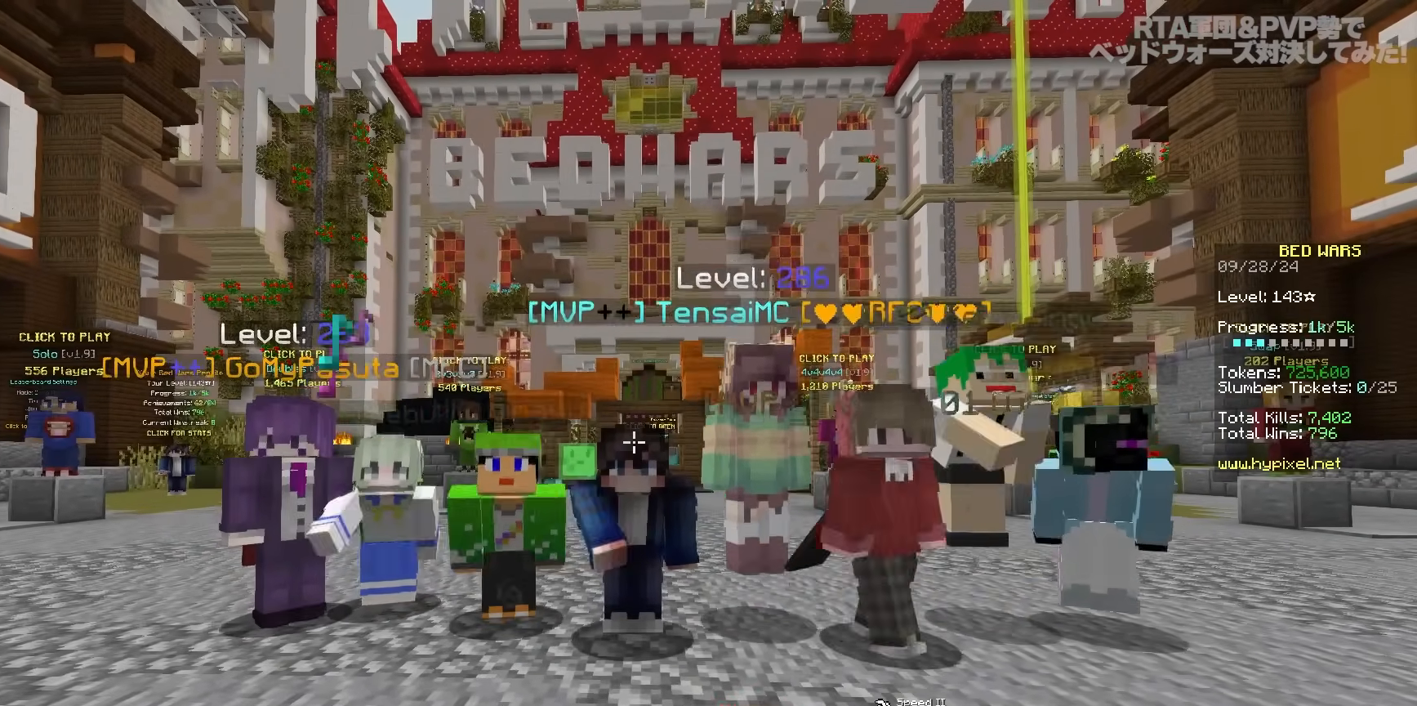
{"keys": [], "mouse": [], "events": [[17, "mouse_left", "down"], [133, "mouse_left", "up"], [217, "mouse_left", "down"], [333, "mouse_left", "up"], [367, "mouse_left", "down"], [500, "mouse_left", "up"]]}
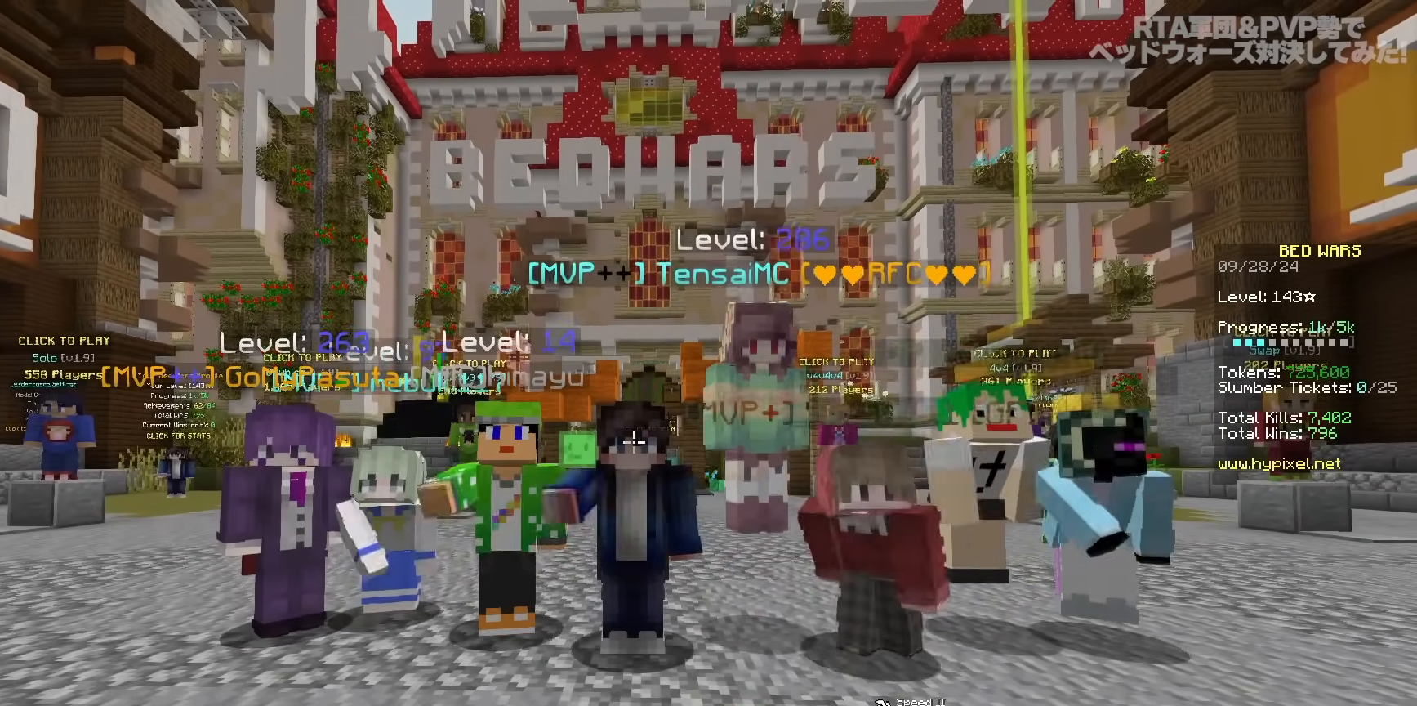
{"keys": [], "mouse": [], "events": [[67, "mouse_left", "down"], [200, "mouse_left", "up"]]}